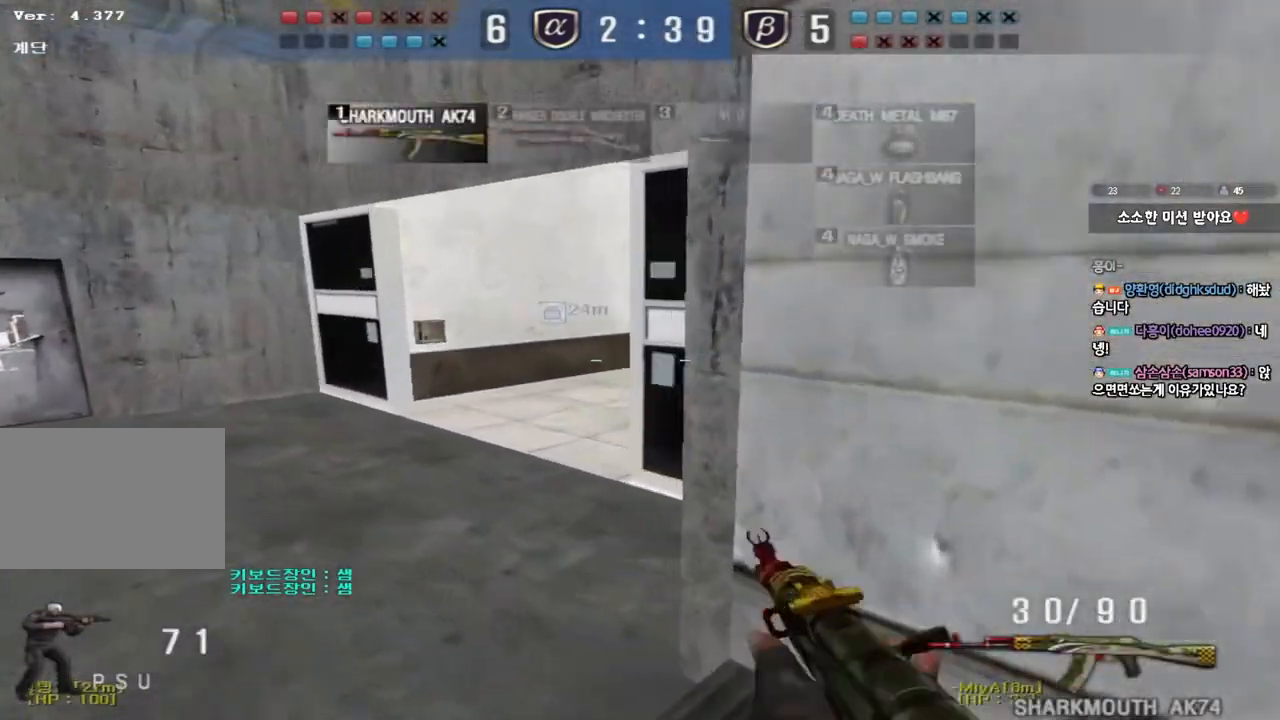
Gameplay with keyboard; each line is a JSON object with the keys held at the frame after it. "events" lists presses ("down") and releases ("up") of "a", "ctrl", "d", "e", "f", "q", "r", "s", "shift", "space", "tab" and "w" between this image and that frame as [ms after this image, input, new state], when the widget could be followed in between. No other keys are recorded. Mouse input is not recorded.
{"keys": ["shift"], "events": [[67, "shift", "down"], [150, "shift", "up"], [300, "shift", "down"], [317, "a", "up"], [317, "w", "up"], [350, "space", "down"], [450, "space", "up"]]}
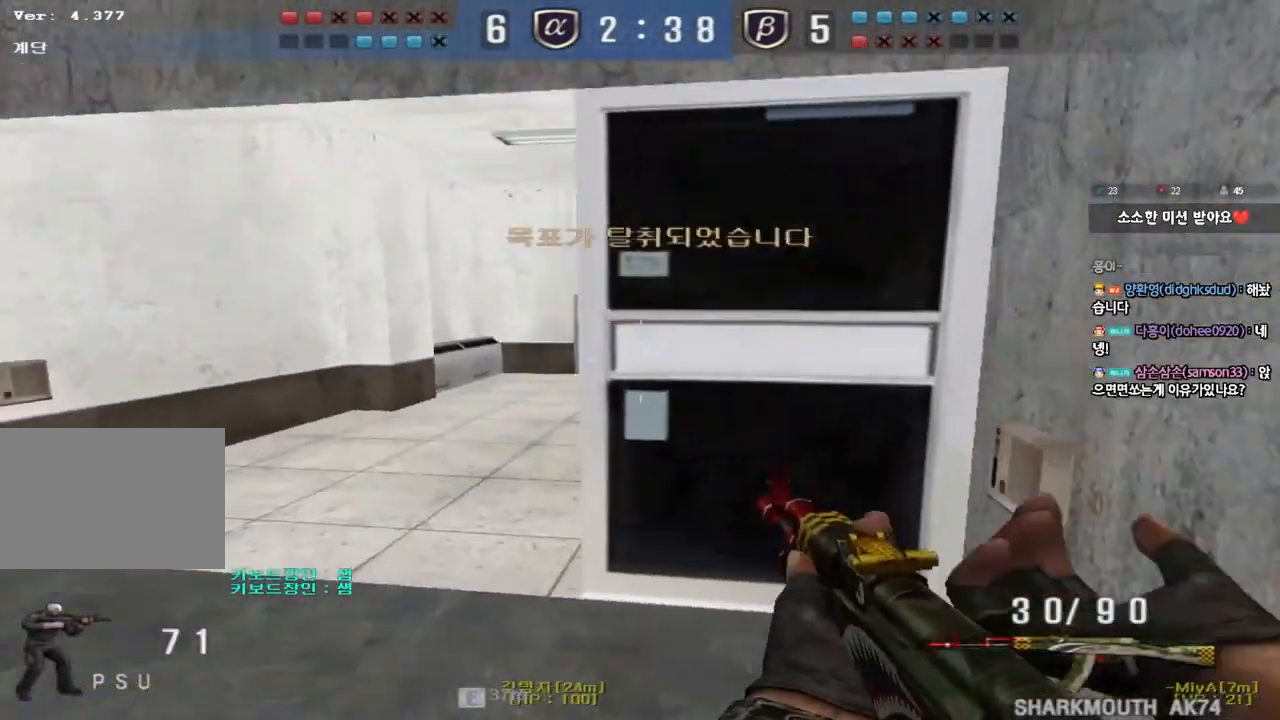
{"keys": ["a", "w"], "events": [[33, "shift", "up"], [100, "w", "down"], [117, "a", "down"], [150, "shift", "down"], [250, "shift", "up"], [333, "shift", "down"], [450, "shift", "up"]]}
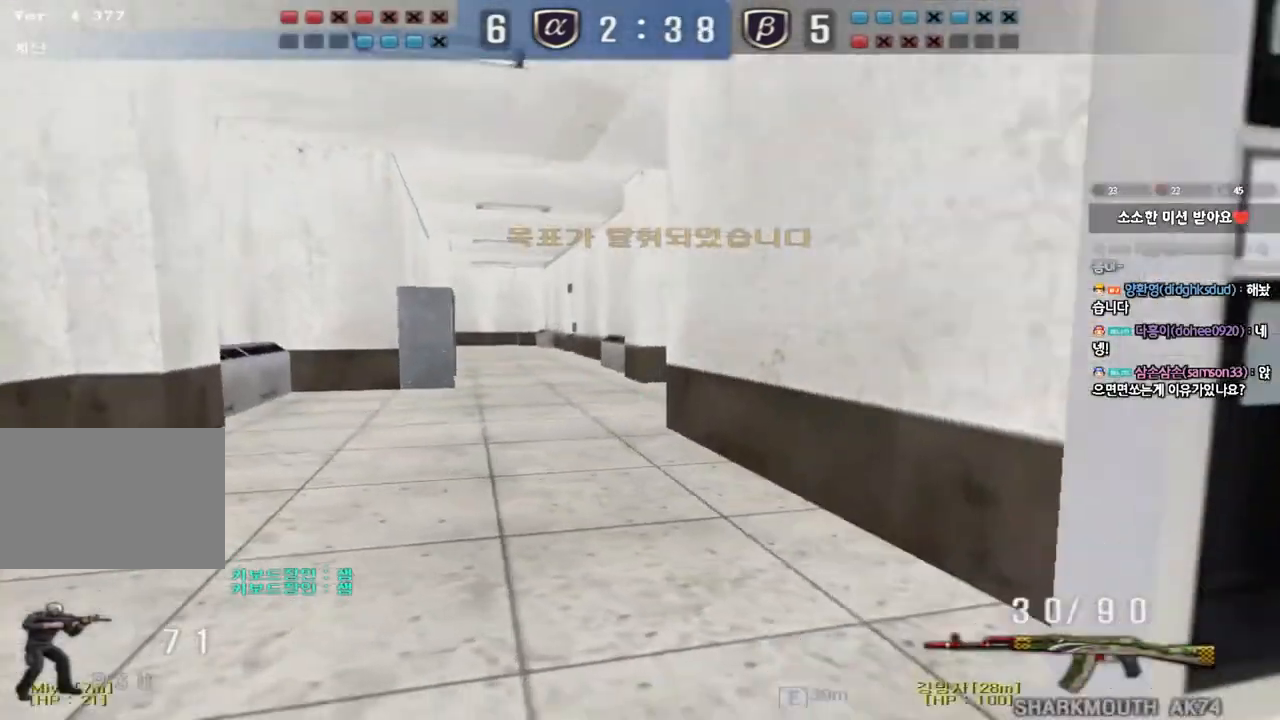
{"keys": ["a", "w"], "events": [[167, "ctrl", "down"], [183, "a", "up"], [183, "w", "up"], [283, "a", "down"], [283, "ctrl", "up"], [283, "w", "down"]]}
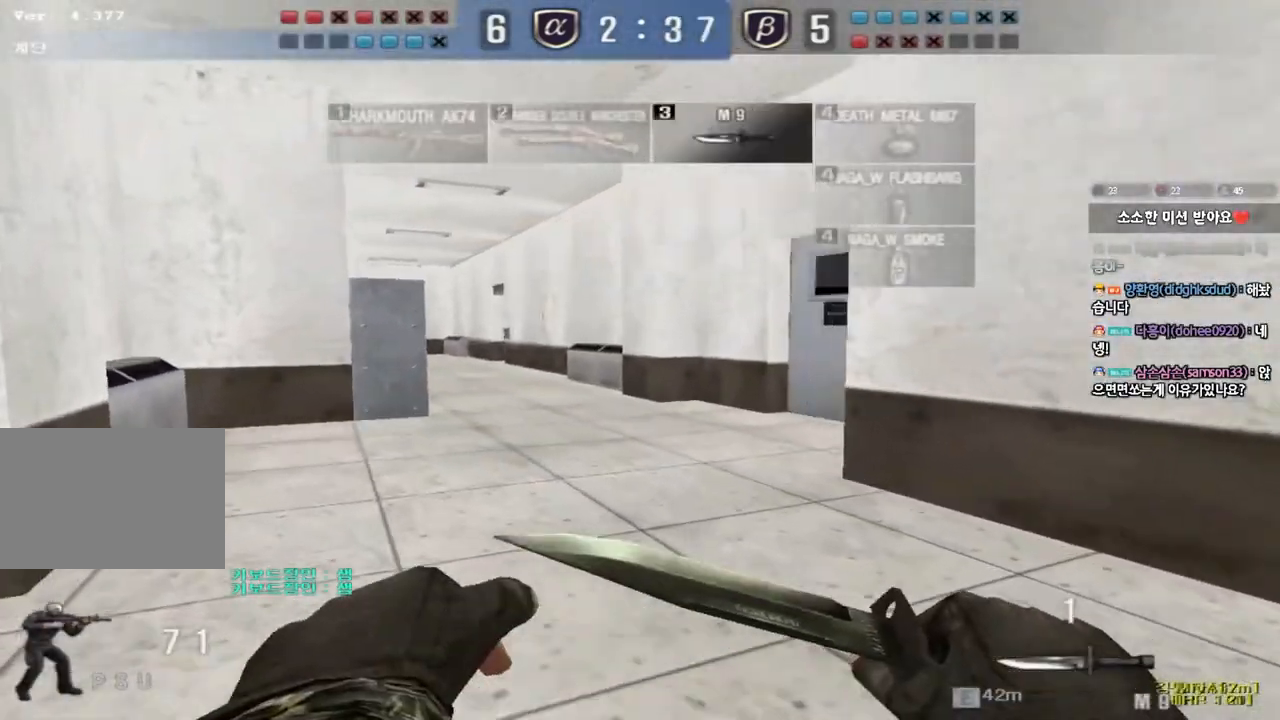
{"keys": ["ctrl", "w"], "events": [[133, "ctrl", "down"], [133, "w", "up"], [150, "a", "up"], [200, "ctrl", "up"], [217, "d", "down"], [217, "w", "down"], [483, "d", "up"], [500, "ctrl", "down"]]}
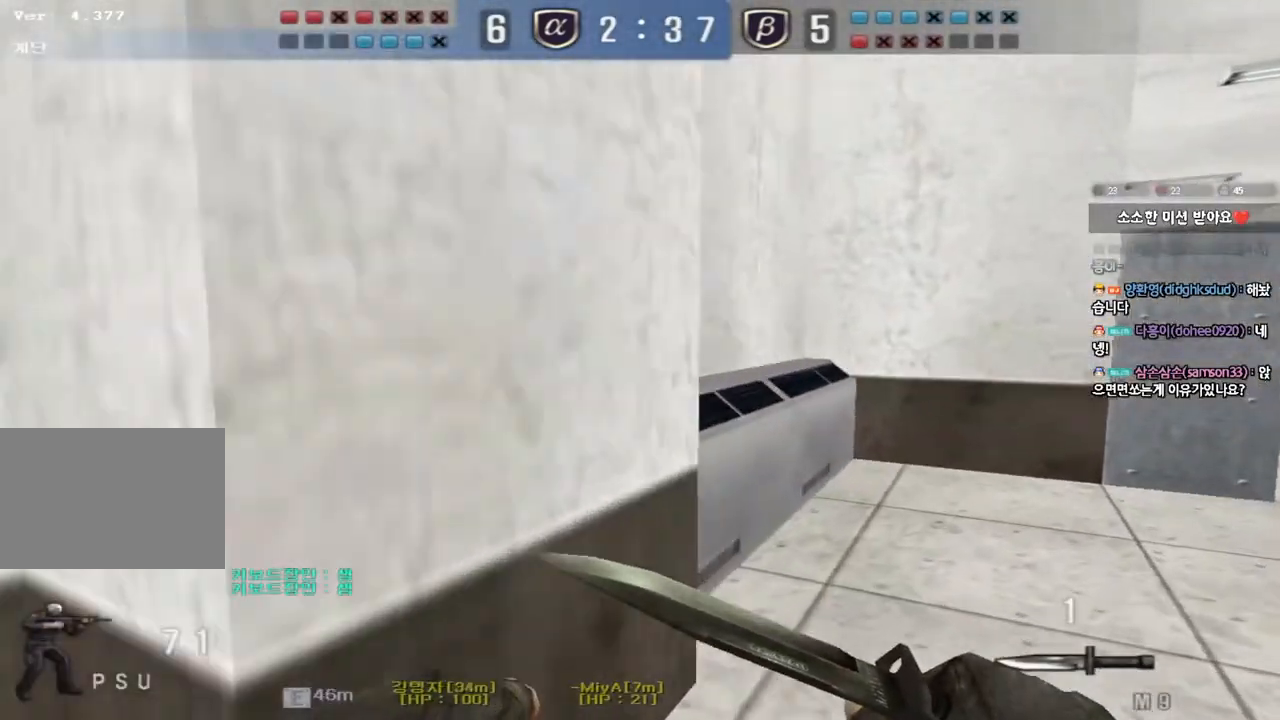
{"keys": ["d", "w"], "events": [[17, "w", "up"], [83, "ctrl", "up"], [83, "d", "down"], [100, "w", "down"], [317, "d", "up"], [333, "ctrl", "down"], [350, "w", "up"], [417, "ctrl", "up"], [433, "d", "down"], [433, "w", "down"]]}
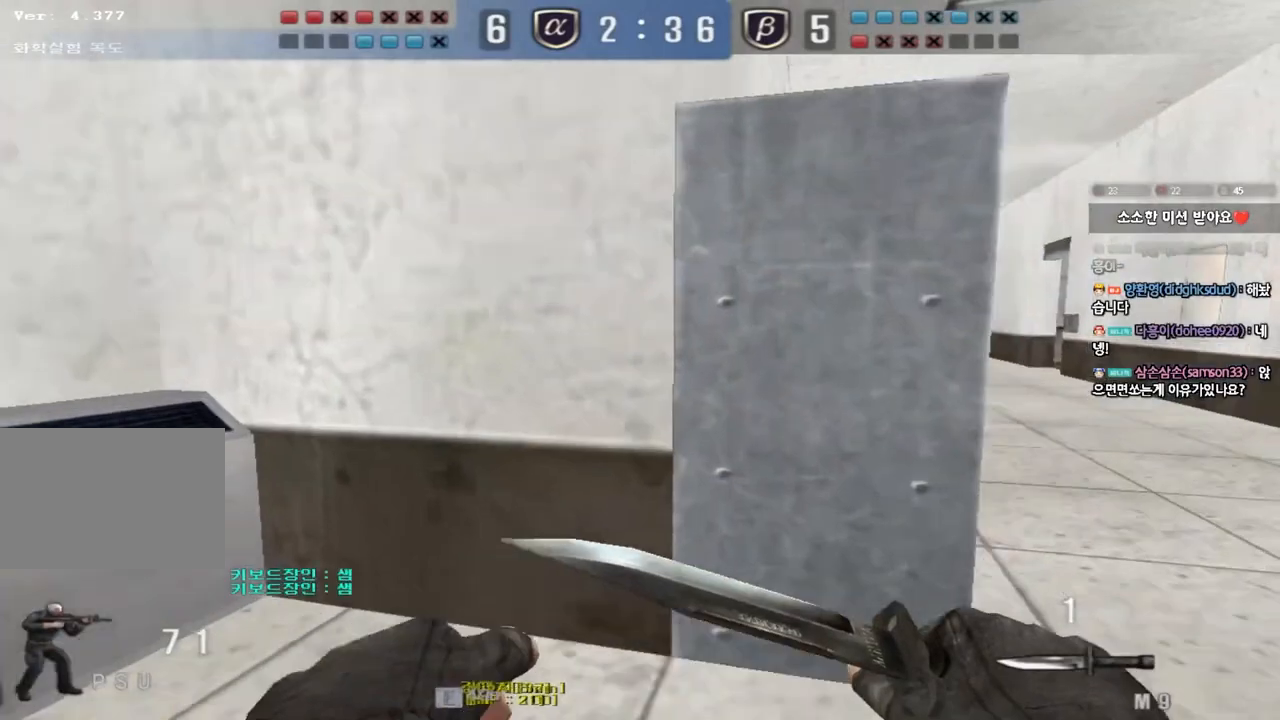
{"keys": ["w"], "events": [[150, "ctrl", "down"], [150, "d", "up"], [167, "w", "up"], [233, "ctrl", "up"], [250, "d", "down"], [250, "w", "down"], [417, "ctrl", "down"], [417, "d", "up"], [450, "w", "up"], [500, "ctrl", "up"], [500, "w", "down"]]}
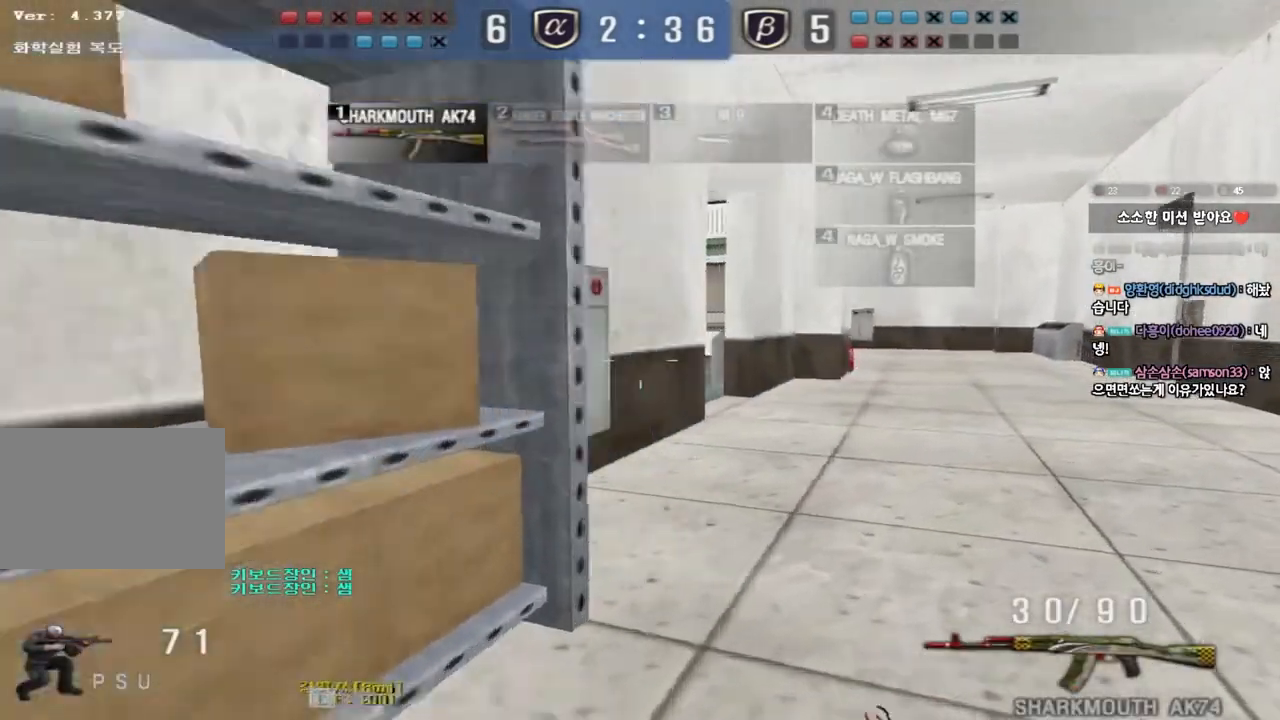
{"keys": ["ctrl"], "events": [[17, "d", "down"], [167, "ctrl", "down"], [183, "d", "up"], [183, "w", "up"], [250, "ctrl", "up"], [250, "w", "down"], [267, "d", "down"], [417, "ctrl", "down"], [417, "d", "up"], [433, "w", "up"]]}
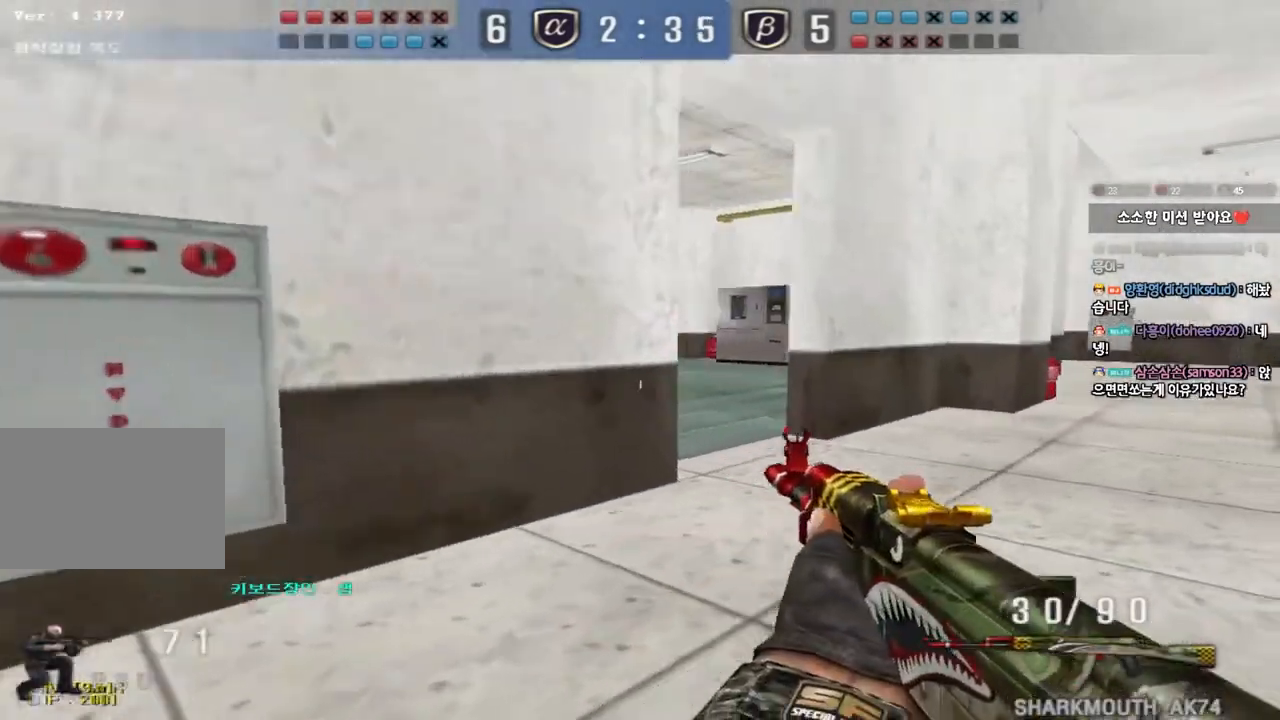
{"keys": ["d", "w"], "events": [[33, "ctrl", "up"], [67, "w", "down"], [83, "a", "down"], [167, "shift", "down"], [267, "a", "up"], [267, "shift", "up"], [300, "d", "down"]]}
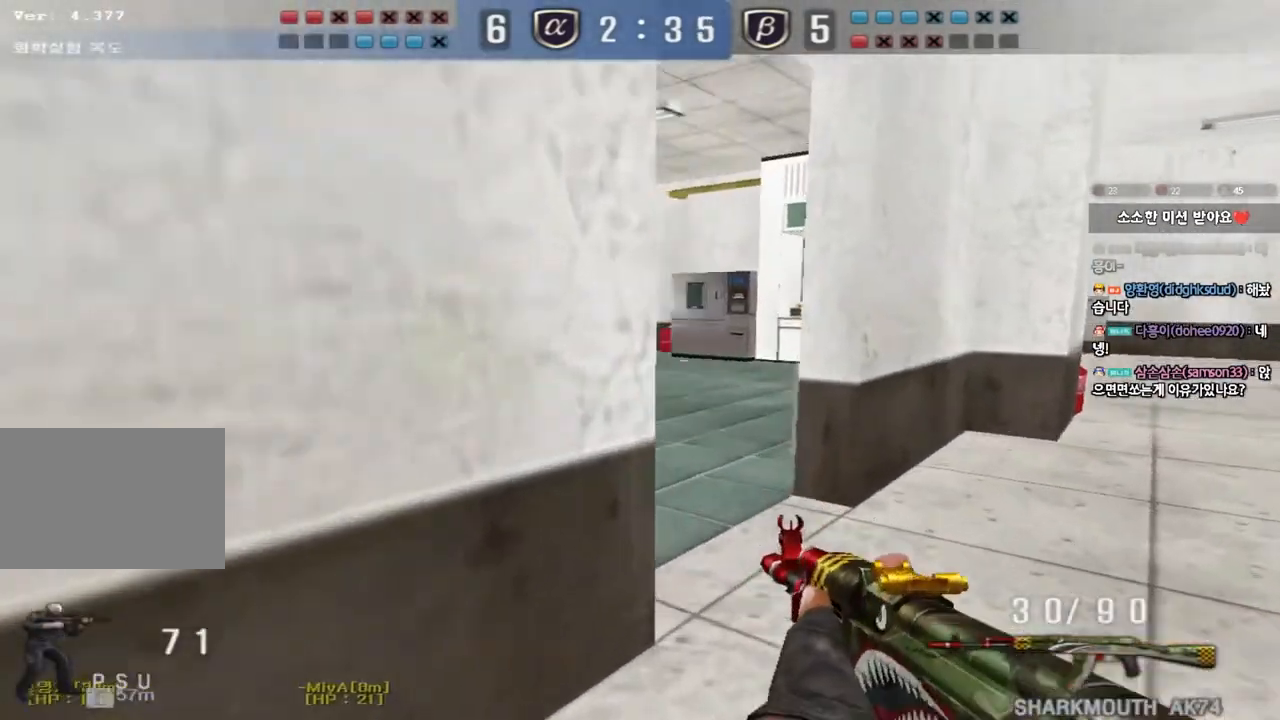
{"keys": ["shift"], "events": [[50, "shift", "down"], [67, "d", "up"], [67, "w", "up"], [83, "space", "down"], [200, "space", "up"]]}
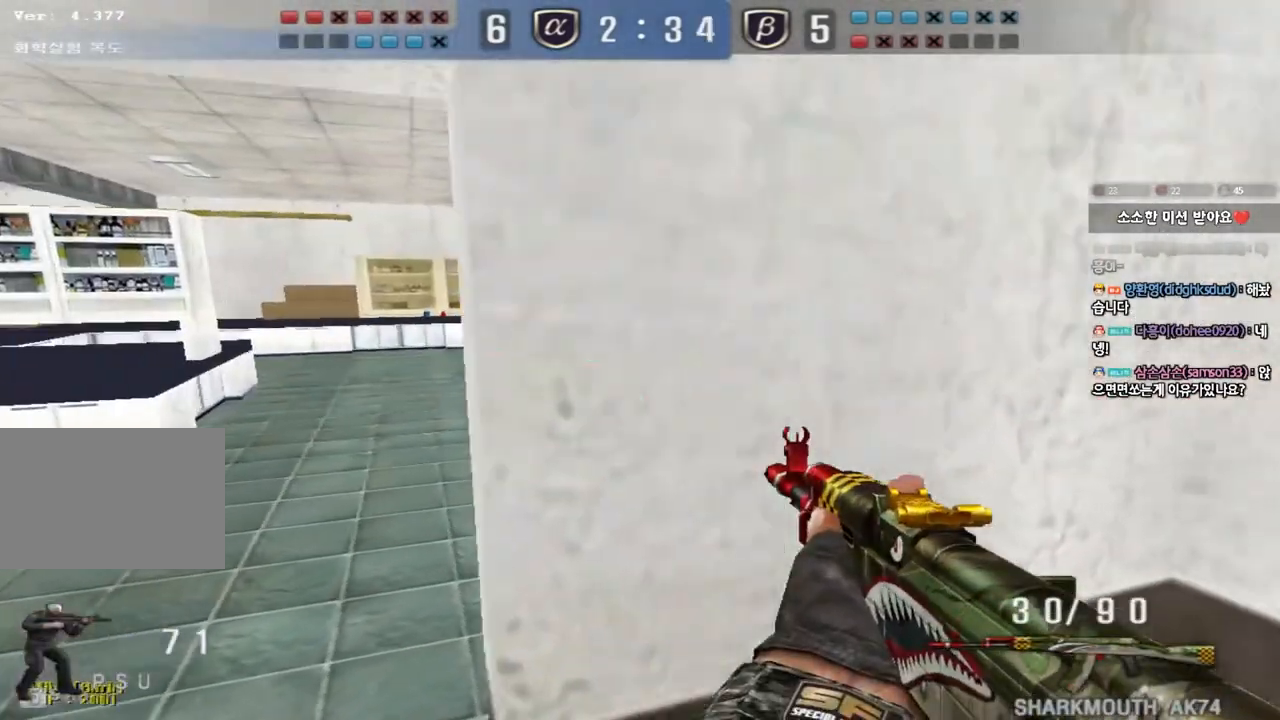
{"keys": ["d", "w"], "events": [[100, "shift", "up"], [150, "w", "down"], [167, "d", "down"], [333, "ctrl", "down"], [350, "d", "up"], [350, "w", "up"], [417, "ctrl", "up"], [417, "d", "down"], [433, "w", "down"]]}
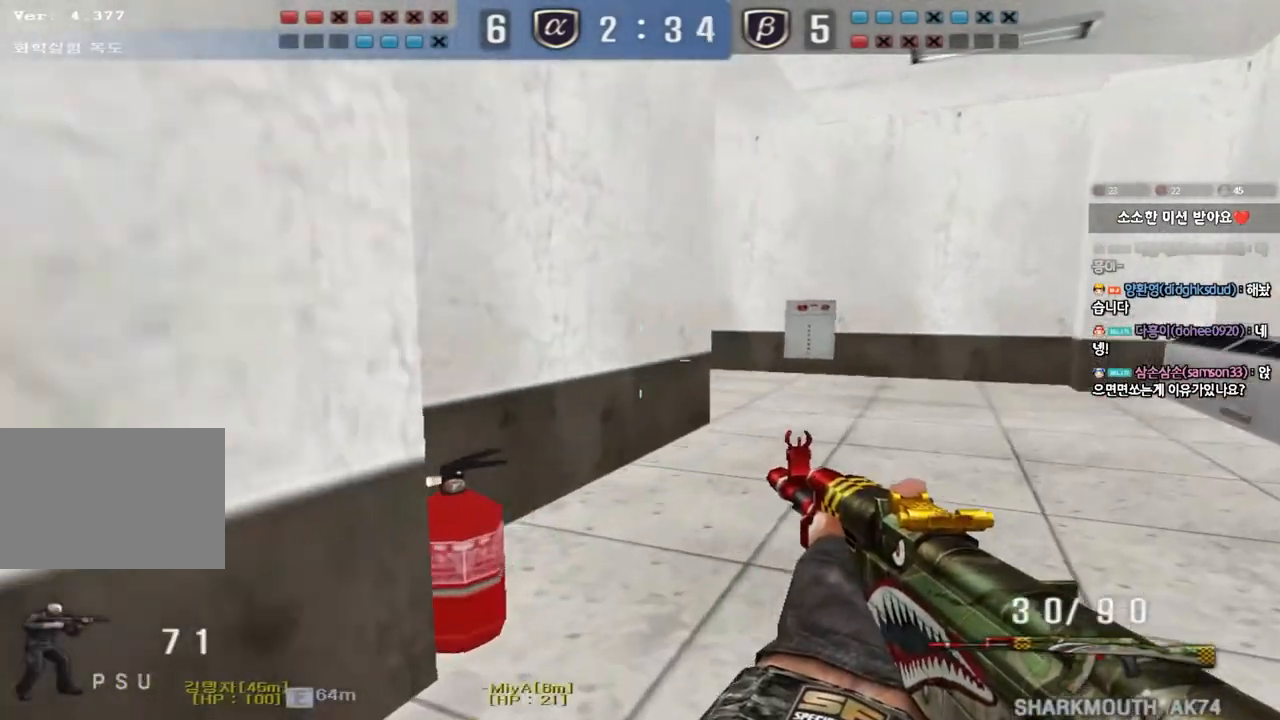
{"keys": ["d", "w"], "events": [[83, "d", "up"], [100, "ctrl", "down"], [100, "w", "up"], [150, "ctrl", "up"], [167, "d", "down"], [167, "w", "down"], [317, "shift", "down"], [333, "d", "up"], [333, "w", "up"], [400, "d", "down"], [400, "shift", "up"], [400, "w", "down"]]}
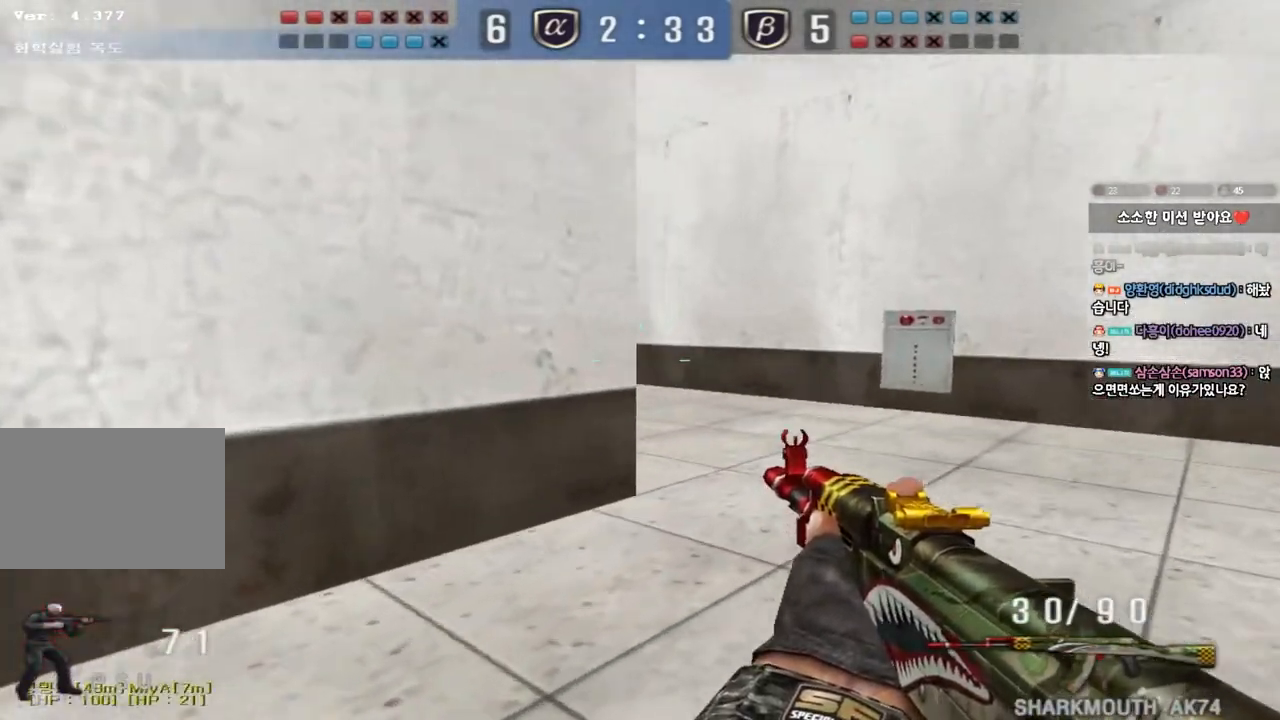
{"keys": ["d", "shift", "w"], "events": [[33, "d", "up"], [50, "shift", "down"], [50, "w", "up"], [117, "d", "down"], [117, "w", "down"], [133, "shift", "up"], [267, "d", "up"], [267, "shift", "down"], [267, "w", "up"], [333, "w", "down"], [350, "d", "down"], [350, "shift", "up"], [500, "shift", "down"]]}
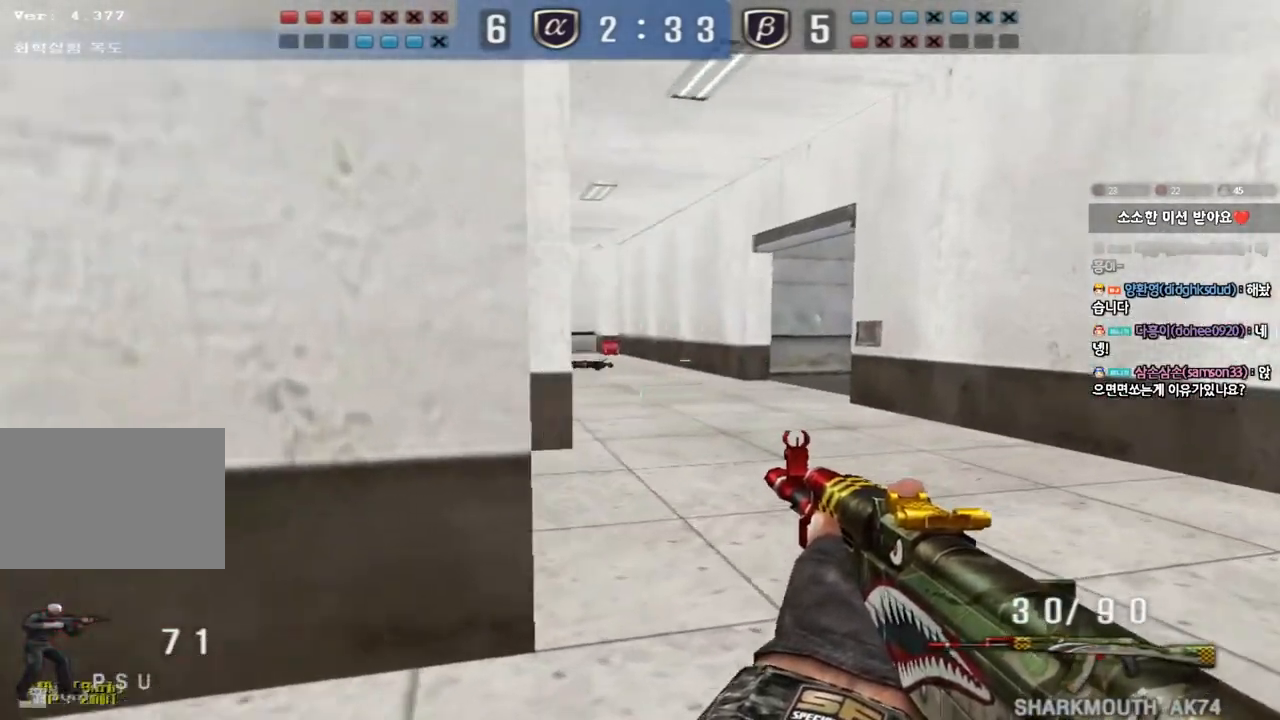
{"keys": ["d", "shift", "w"], "events": [[17, "d", "up"], [33, "w", "up"], [67, "space", "down"], [117, "w", "down"], [133, "d", "down"], [150, "shift", "up"], [150, "space", "up"], [250, "shift", "down"], [333, "shift", "up"], [433, "shift", "down"]]}
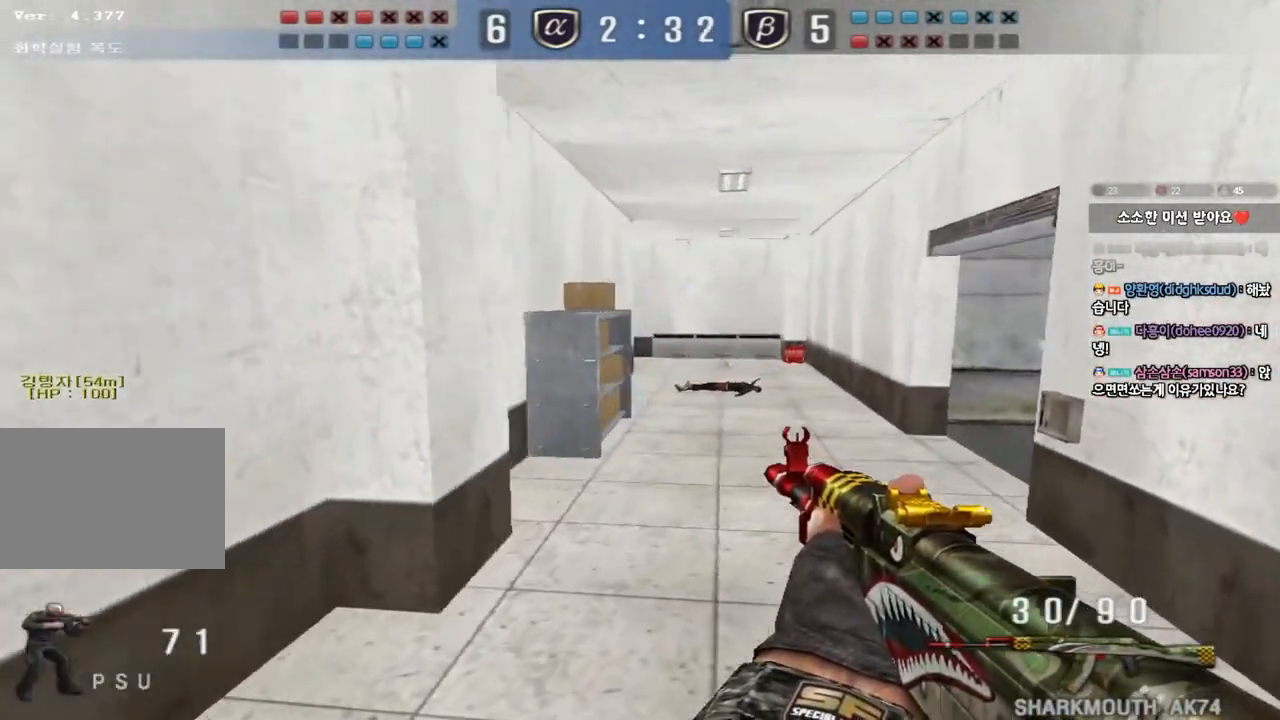
{"keys": ["shift"], "events": [[67, "shift", "up"], [283, "shift", "down"], [300, "d", "up"], [300, "w", "up"], [333, "space", "down"], [433, "space", "up"]]}
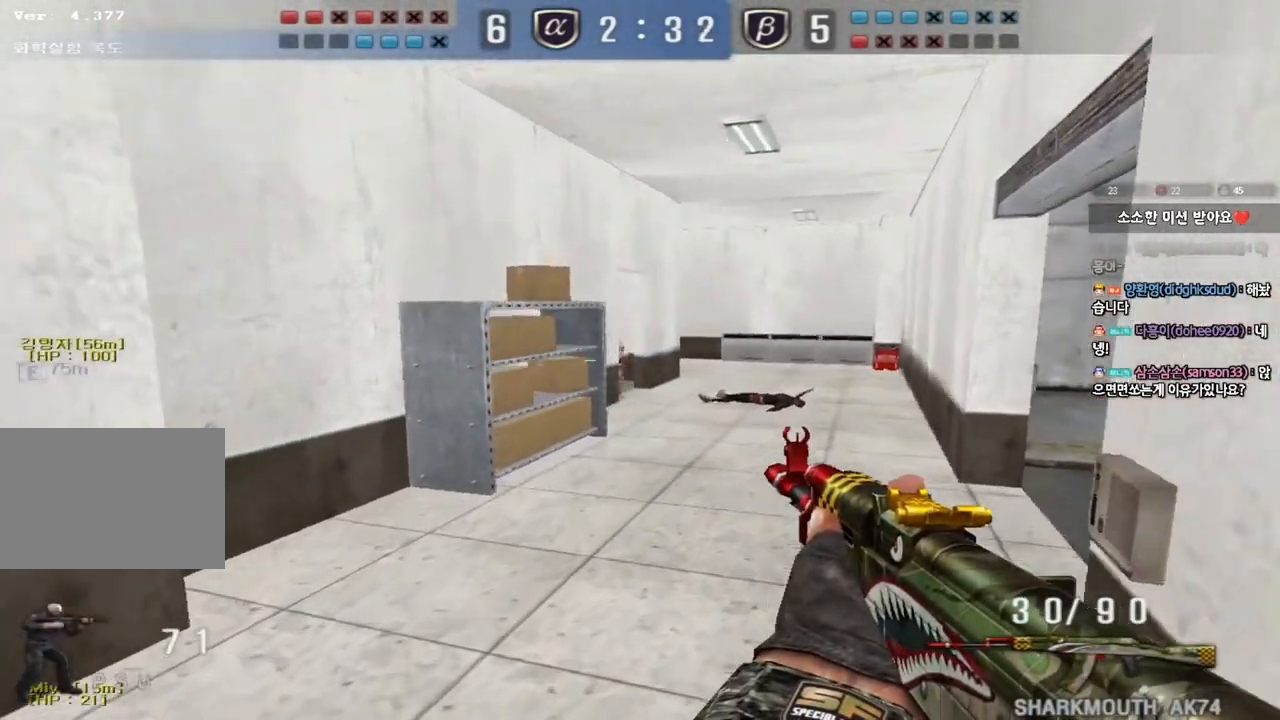
{"keys": ["d", "w"], "events": [[333, "shift", "up"], [417, "d", "down"], [417, "w", "down"]]}
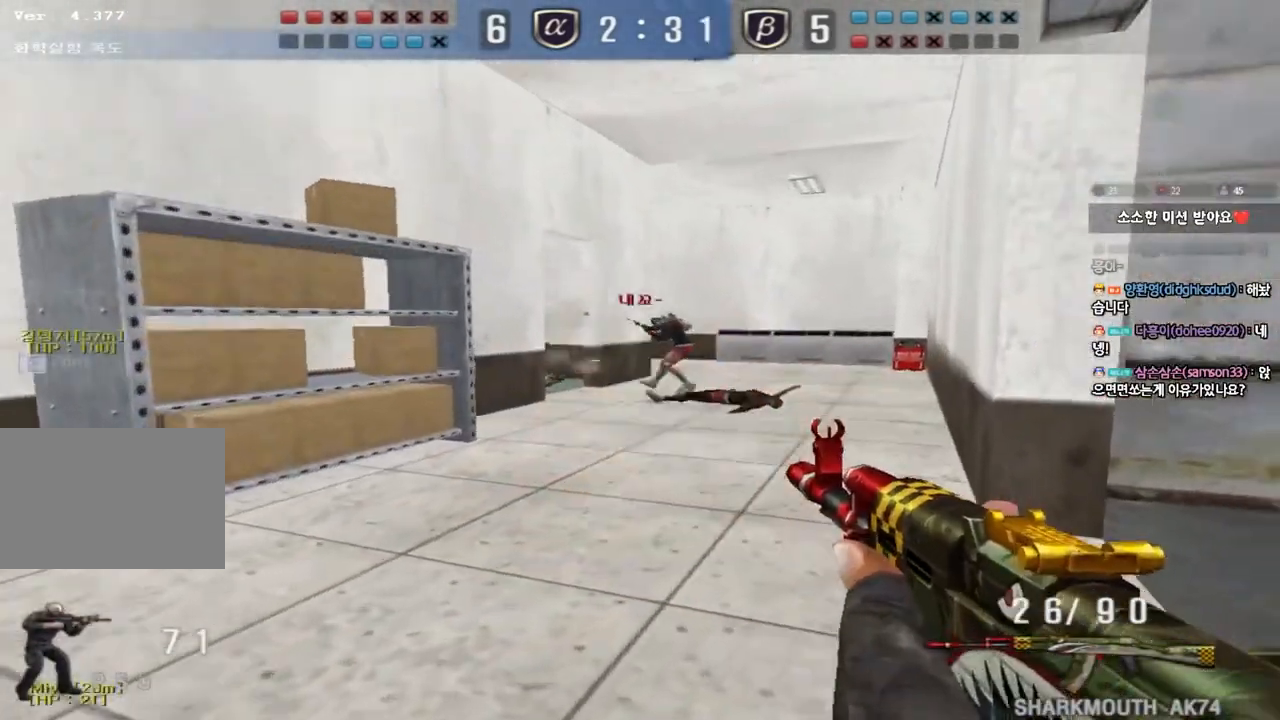
{"keys": ["a", "ctrl", "w"], "events": [[50, "ctrl", "down"], [67, "d", "up"], [67, "w", "up"], [83, "space", "down"], [150, "a", "down"], [167, "ctrl", "up"], [167, "w", "down"], [183, "space", "up"], [267, "ctrl", "down"], [383, "ctrl", "up"], [467, "ctrl", "down"]]}
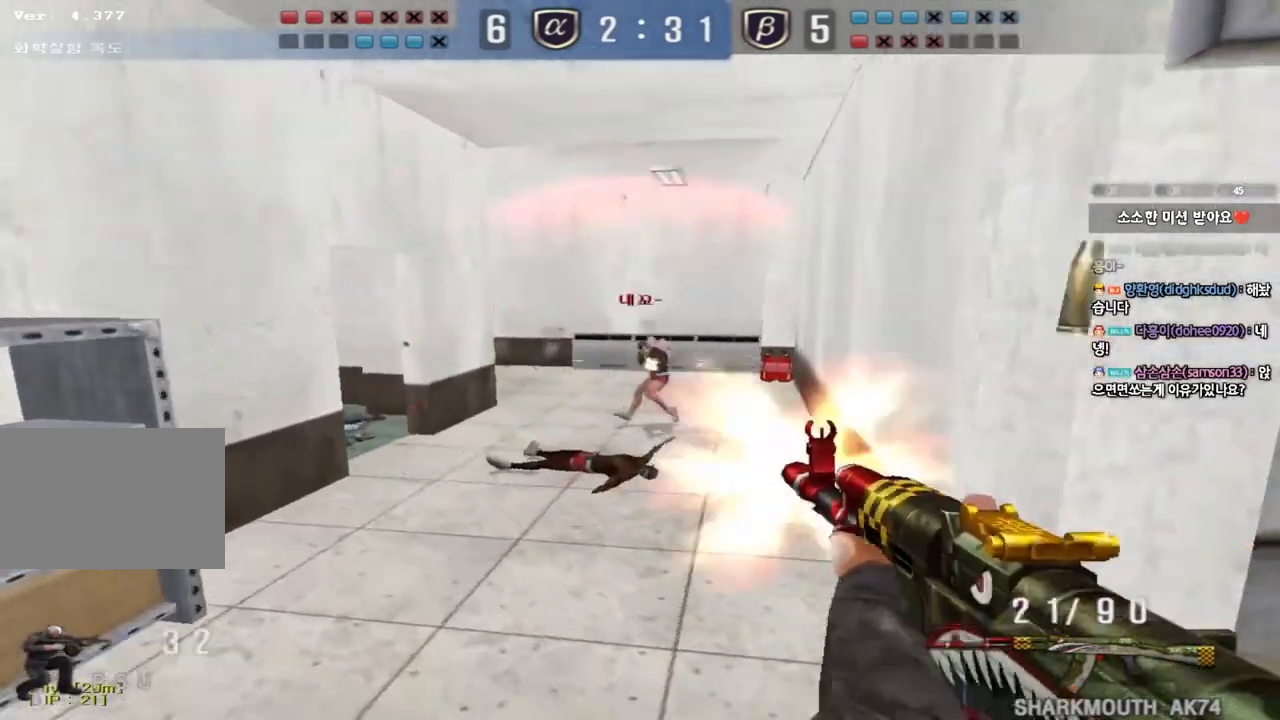
{"keys": ["a", "ctrl"], "events": [[100, "ctrl", "up"], [250, "ctrl", "down"], [267, "w", "up"], [283, "a", "up"], [367, "a", "down"], [367, "ctrl", "up"], [367, "w", "down"], [483, "ctrl", "down"], [500, "w", "up"]]}
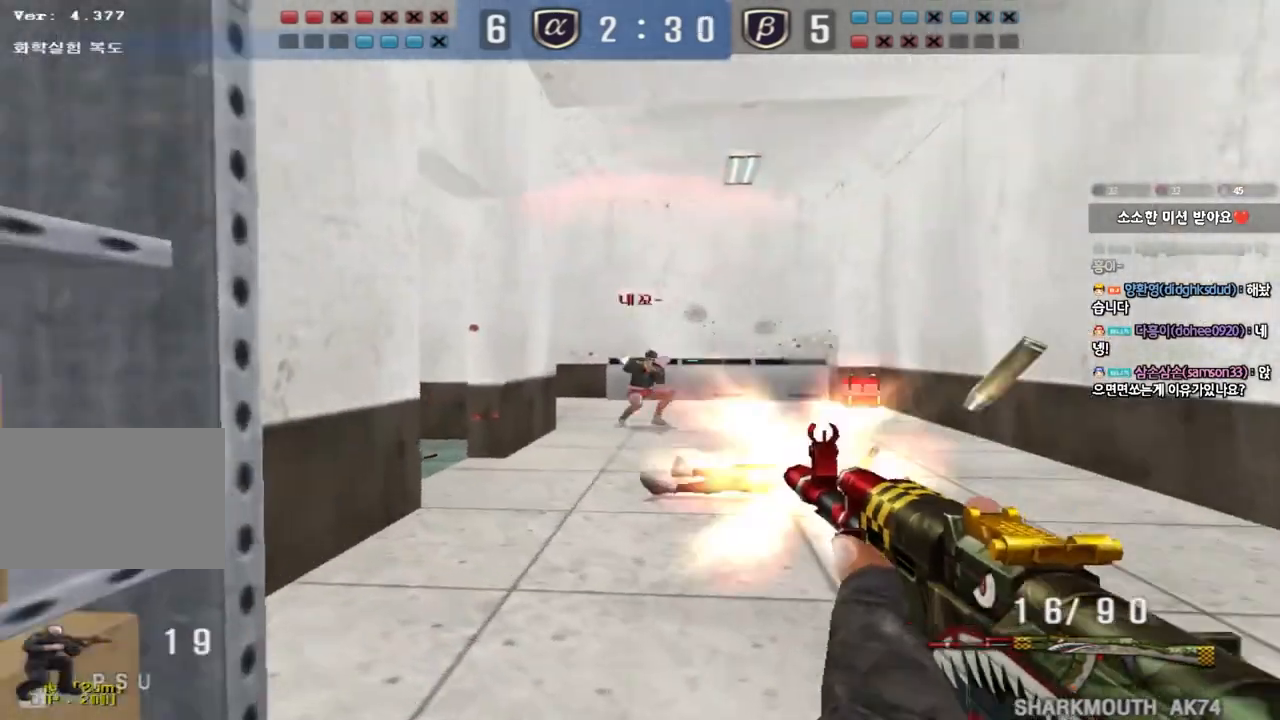
{"keys": ["ctrl", "d", "w"], "events": [[17, "a", "up"], [33, "w", "down"], [67, "ctrl", "up"], [67, "d", "down"], [217, "ctrl", "down"], [233, "d", "up"], [250, "space", "down"], [250, "w", "up"], [300, "w", "down"], [317, "d", "down"], [333, "ctrl", "up"], [350, "space", "up"], [433, "ctrl", "down"]]}
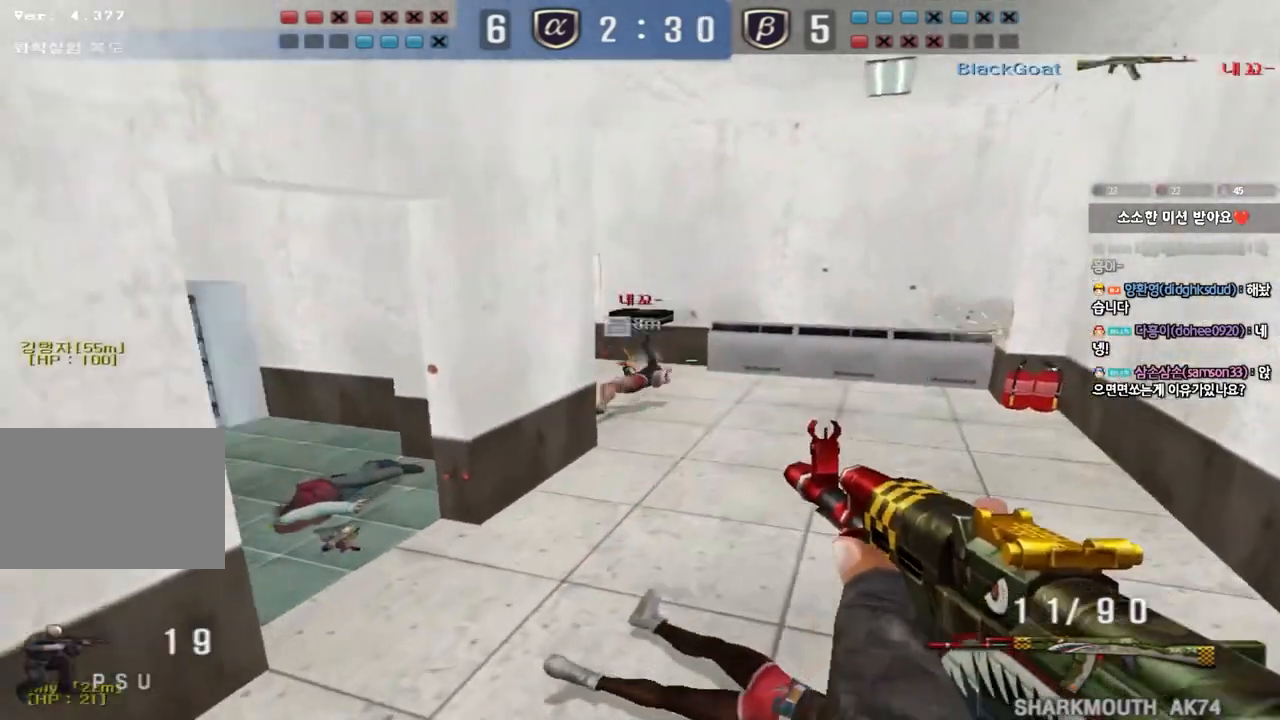
{"keys": ["a", "w"], "events": [[33, "ctrl", "up"], [117, "ctrl", "down"], [233, "ctrl", "up"], [433, "a", "down"], [433, "d", "up"]]}
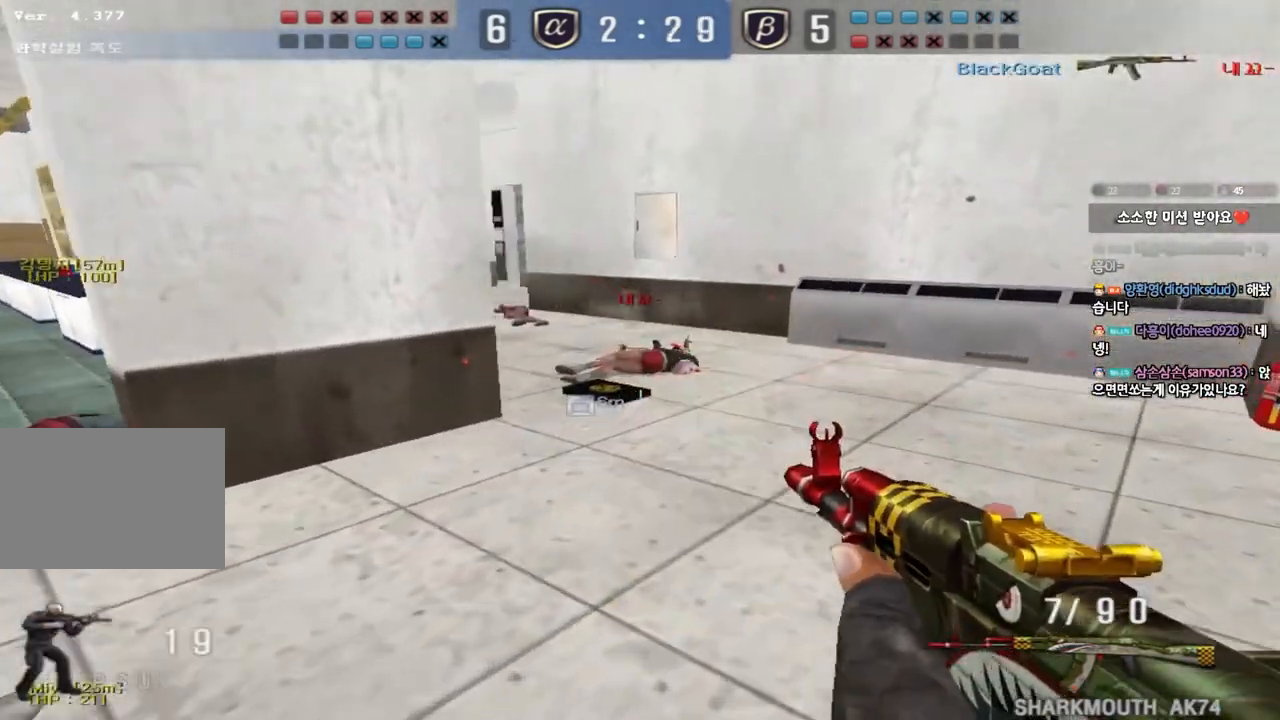
{"keys": ["a", "w"], "events": []}
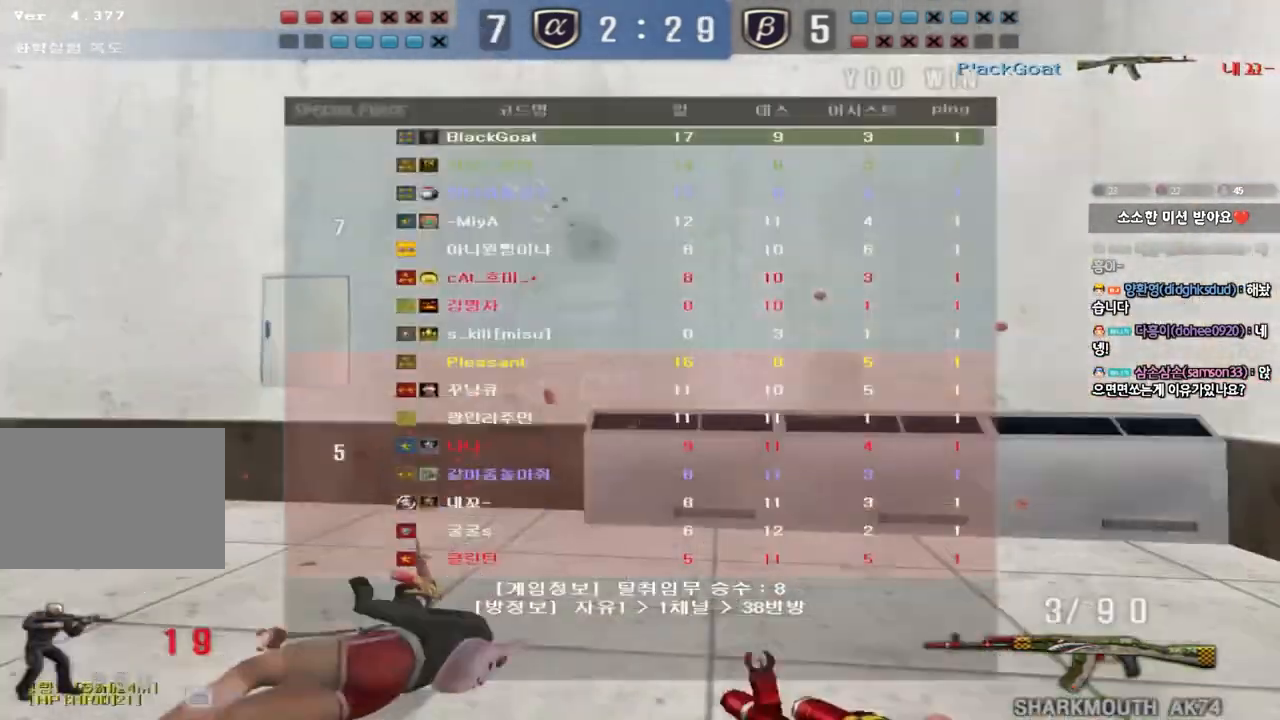
{"keys": ["a", "w"], "events": []}
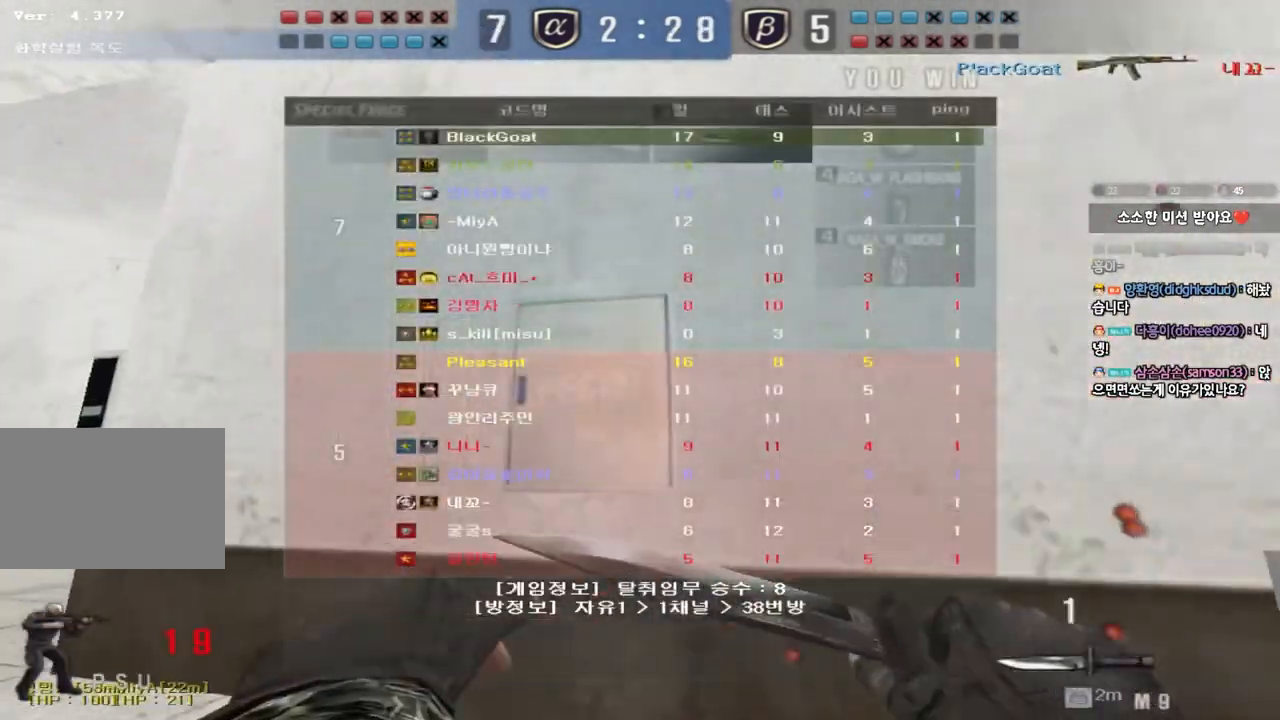
{"keys": ["a", "w"], "events": []}
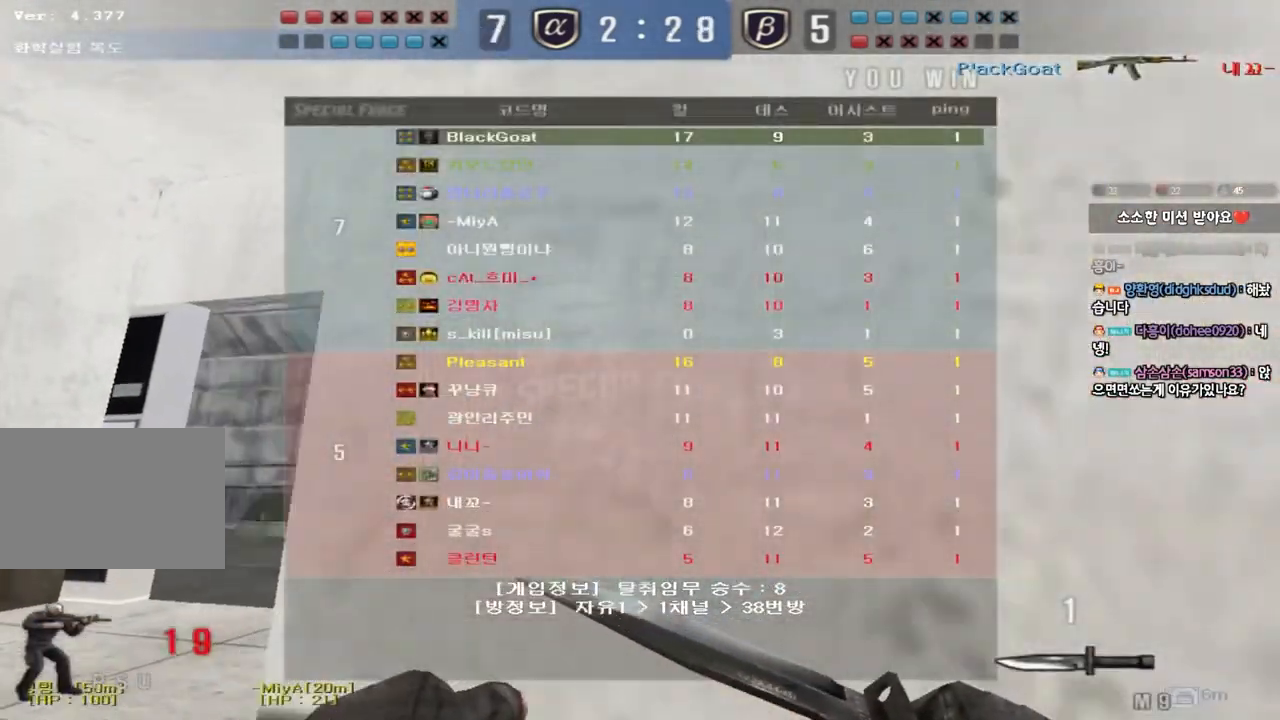
{"keys": ["a", "w"], "events": []}
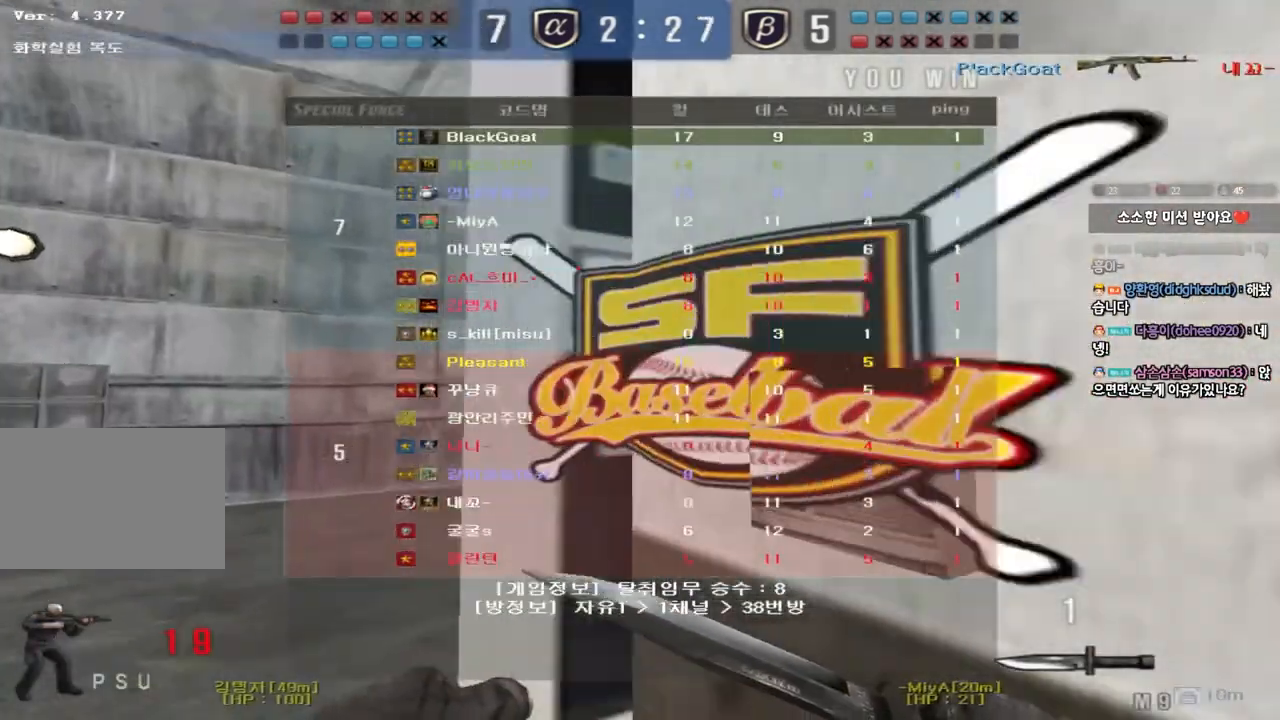
{"keys": ["d", "w"], "events": [[250, "a", "up"], [300, "d", "down"]]}
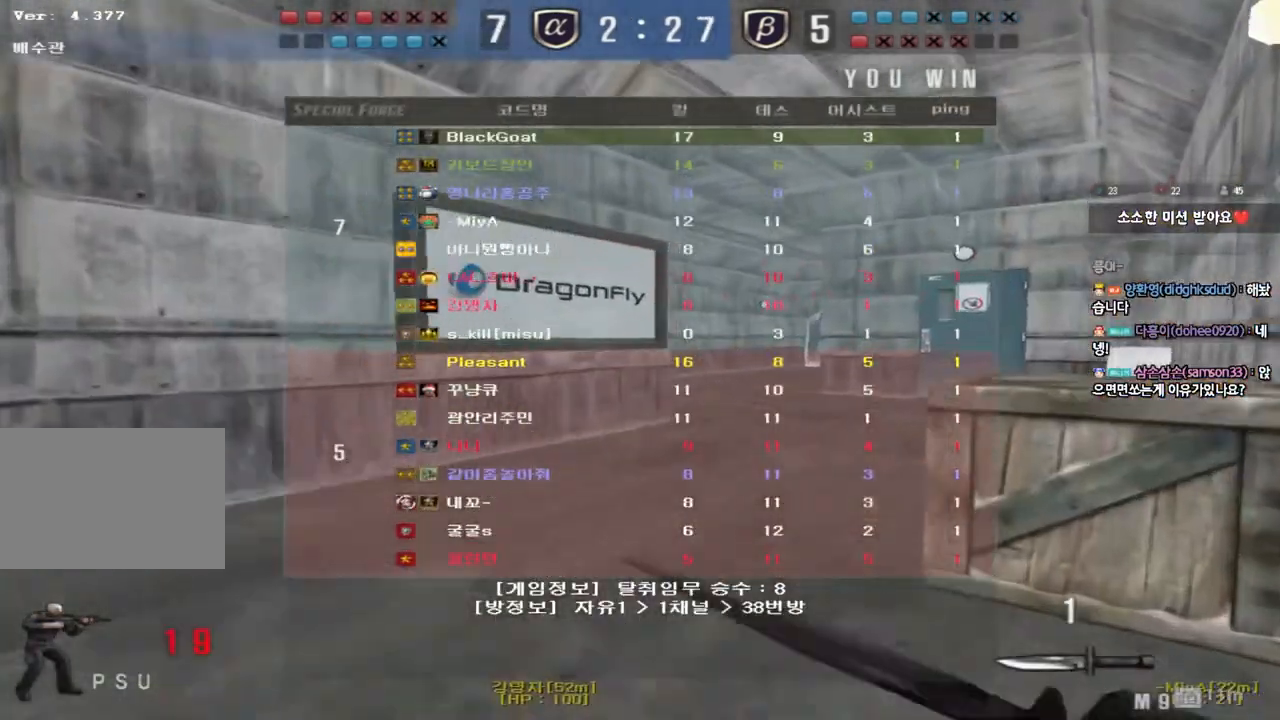
{"keys": [], "events": [[83, "ctrl", "down"], [100, "space", "down"], [117, "w", "up"], [133, "d", "up"], [217, "space", "up"], [250, "ctrl", "up"]]}
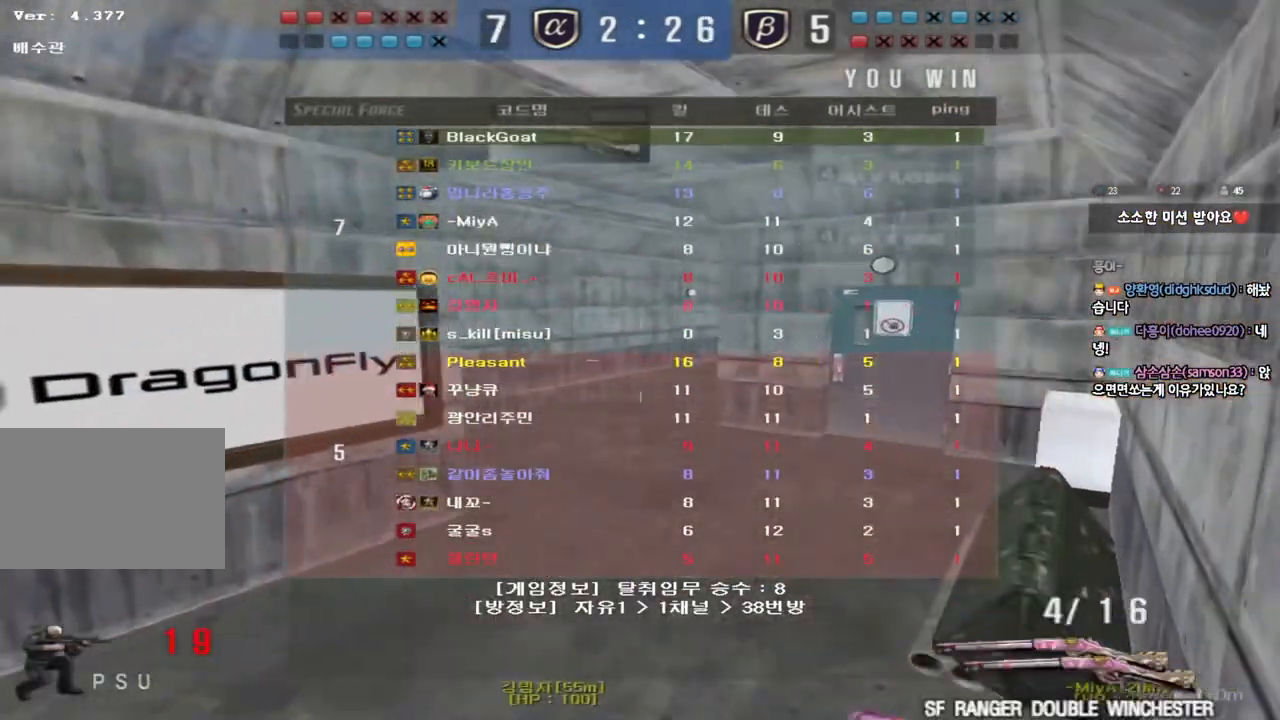
{"keys": ["shift"], "events": [[17, "w", "down"], [50, "d", "down"], [167, "d", "up"], [167, "shift", "down"], [183, "w", "up"], [200, "space", "down"], [333, "space", "up"]]}
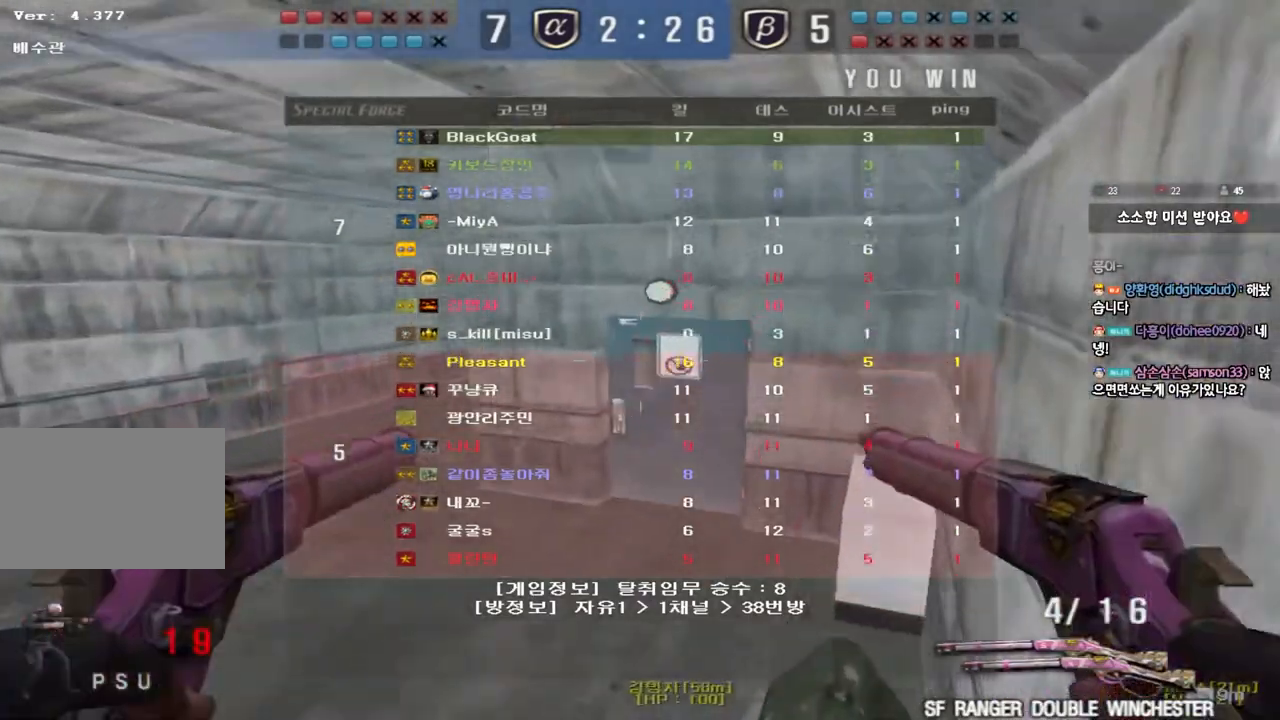
{"keys": ["shift"], "events": [[167, "shift", "up"], [383, "d", "down"], [383, "w", "down"], [483, "d", "up"], [483, "shift", "down"], [500, "w", "up"]]}
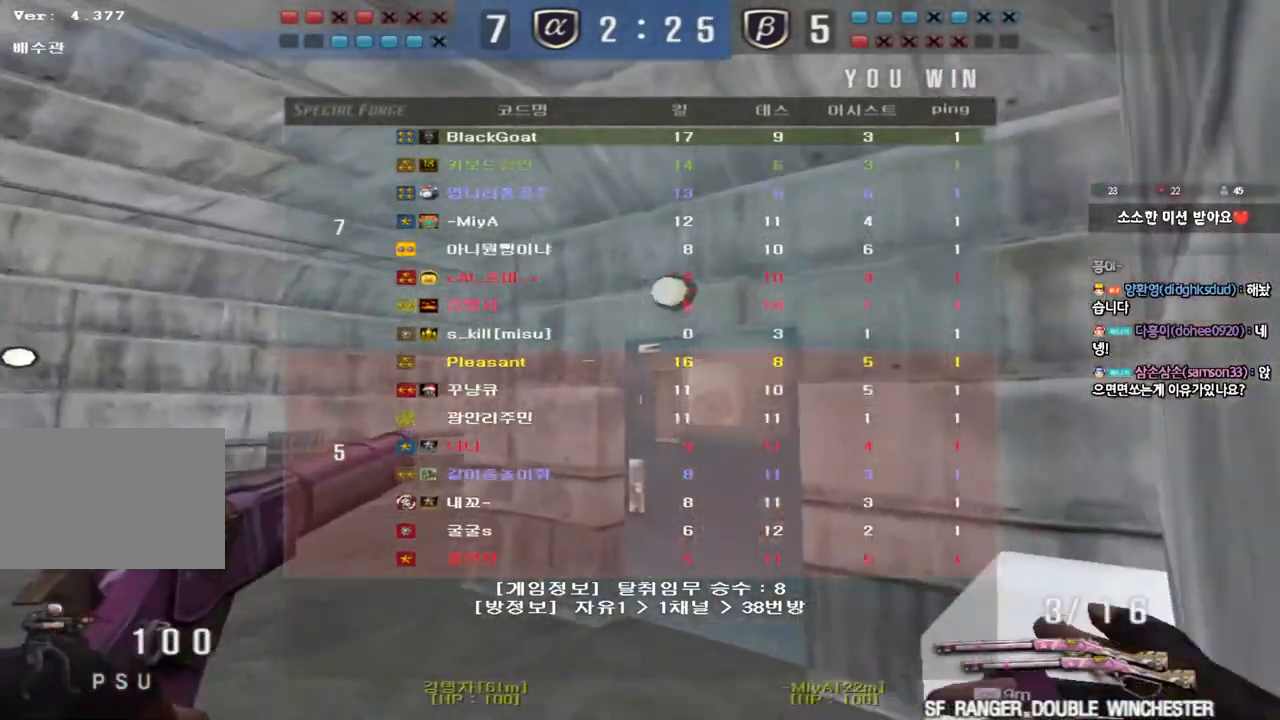
{"keys": [], "events": [[33, "space", "down"], [133, "space", "up"], [183, "shift", "up"]]}
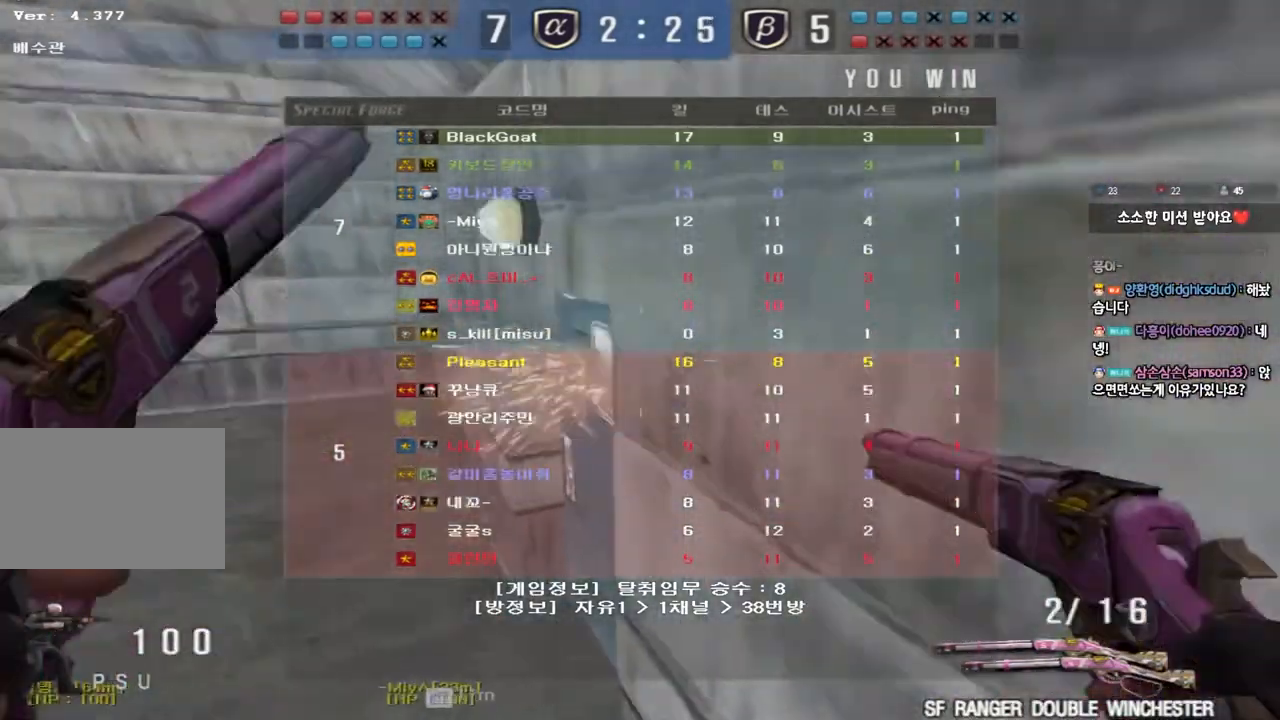
{"keys": [], "events": [[50, "a", "down"], [67, "w", "down"], [200, "shift", "down"], [217, "w", "up"], [233, "a", "up"], [233, "space", "down"], [333, "space", "up"], [433, "shift", "up"]]}